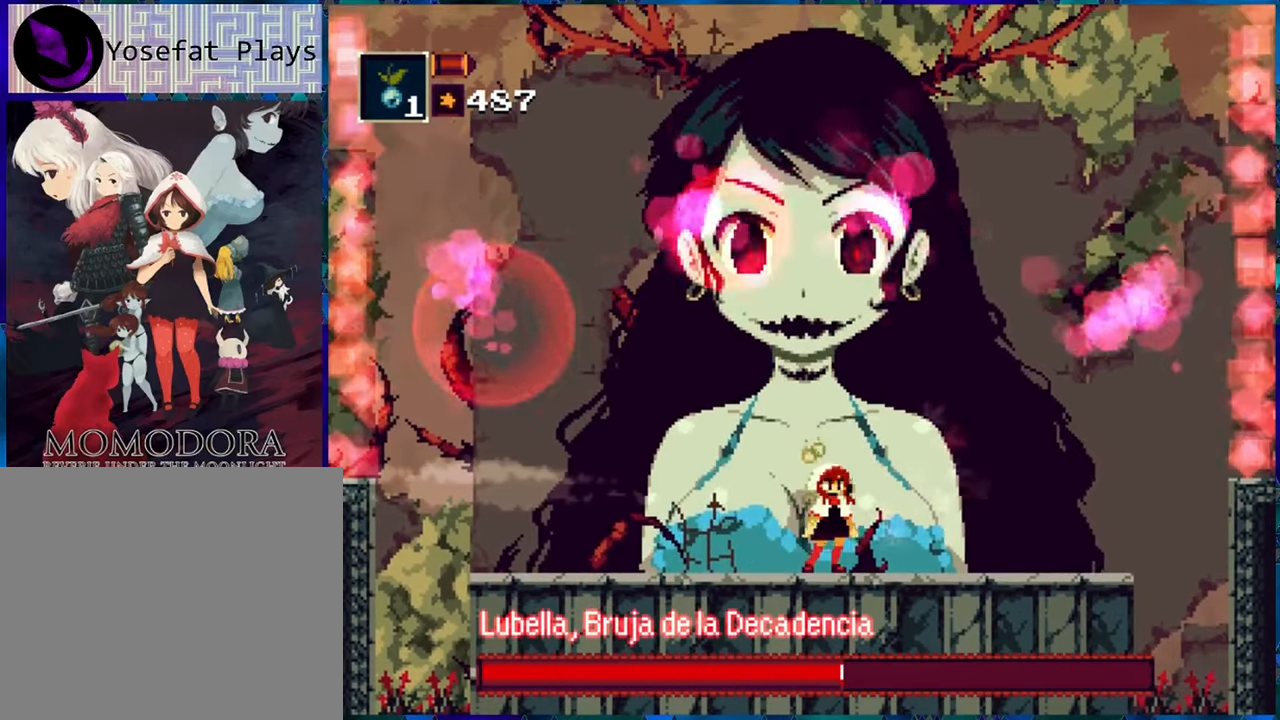
Gameplay with a controller (Nintendo layout); each line is a JSON object with the inputs held at the frame after it. "events" lists button and stick changes between this image and that frame as [ms after this image, input, new state], when the widget could be followed in between. Not read: L3 R3.
{"buttons": ["A", "R1", "DPAD_RIGHT"], "left_stick": "center", "right_stick": "center", "events": [[333, "A", "down"], [333, "DPAD_RIGHT", "down"], [333, "DPAD_UP", "down"], [483, "DPAD_UP", "up"]]}
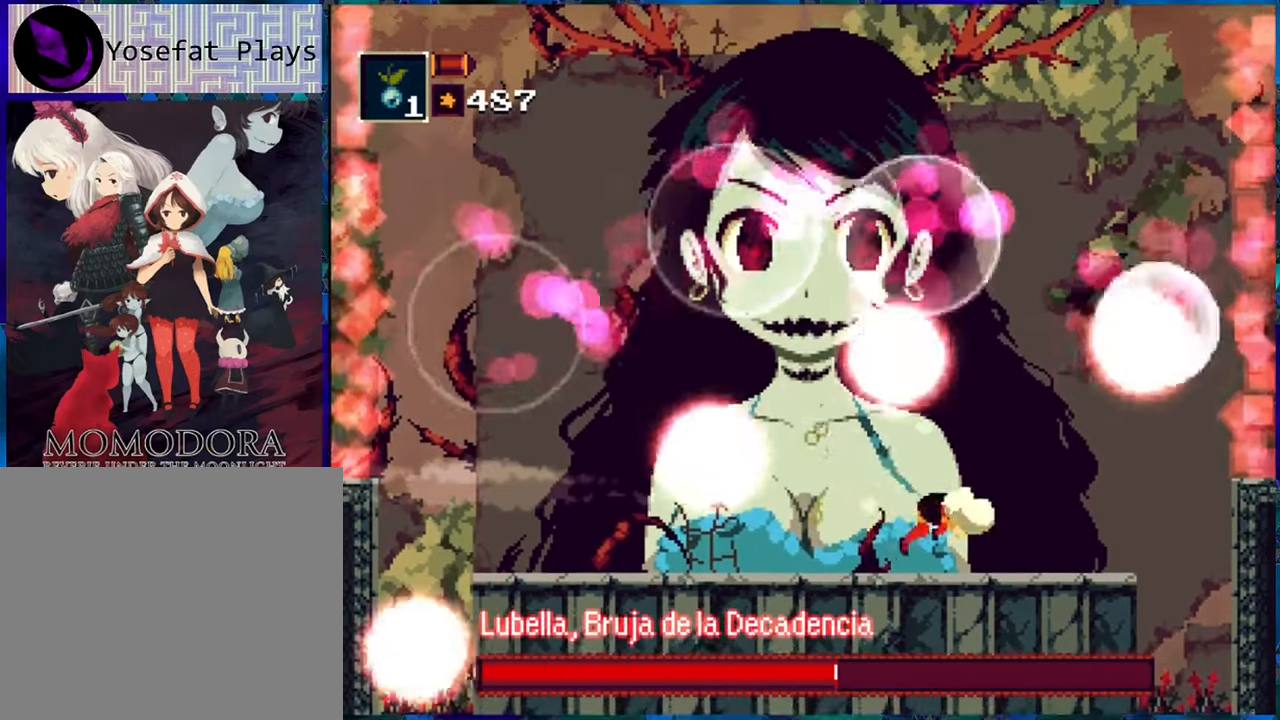
{"buttons": ["R1", "DPAD_LEFT"], "left_stick": "center", "right_stick": "center", "events": [[16, "A", "up"], [116, "DPAD_RIGHT", "up"], [266, "DPAD_LEFT", "down"]]}
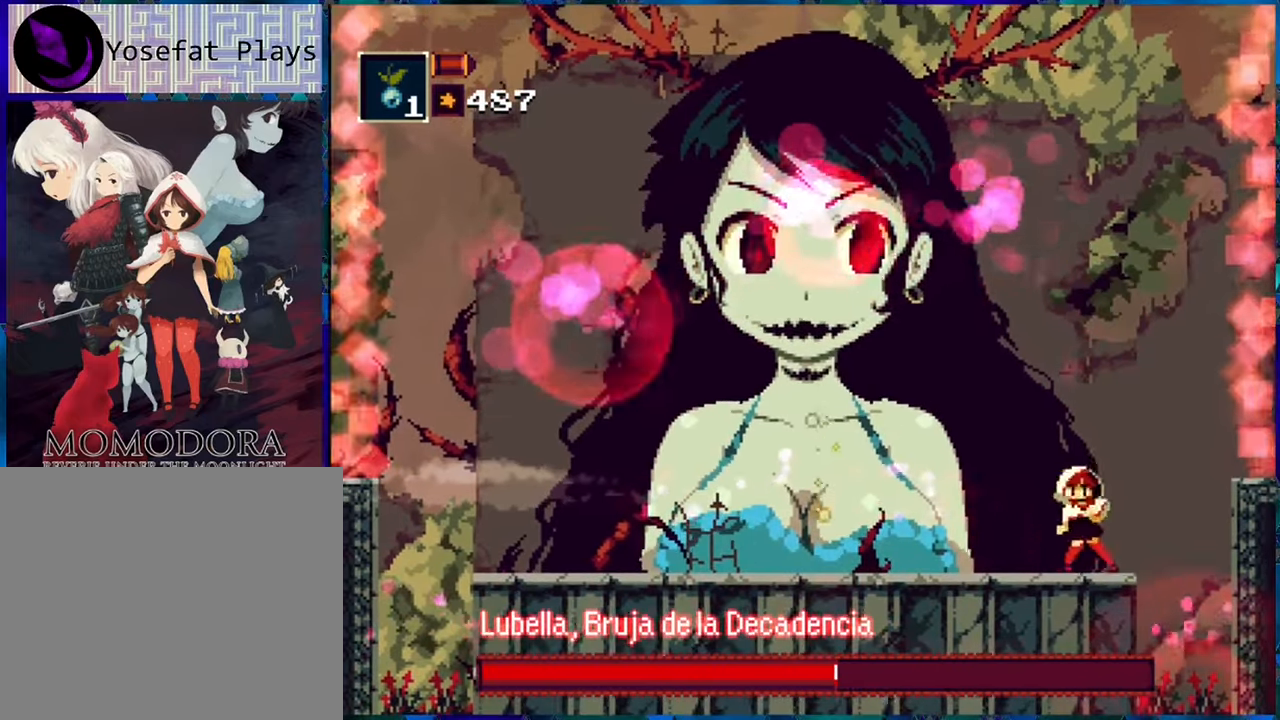
{"buttons": ["R1", "DPAD_LEFT"], "left_stick": "center", "right_stick": "center", "events": [[300, "A", "down"], [500, "A", "up"]]}
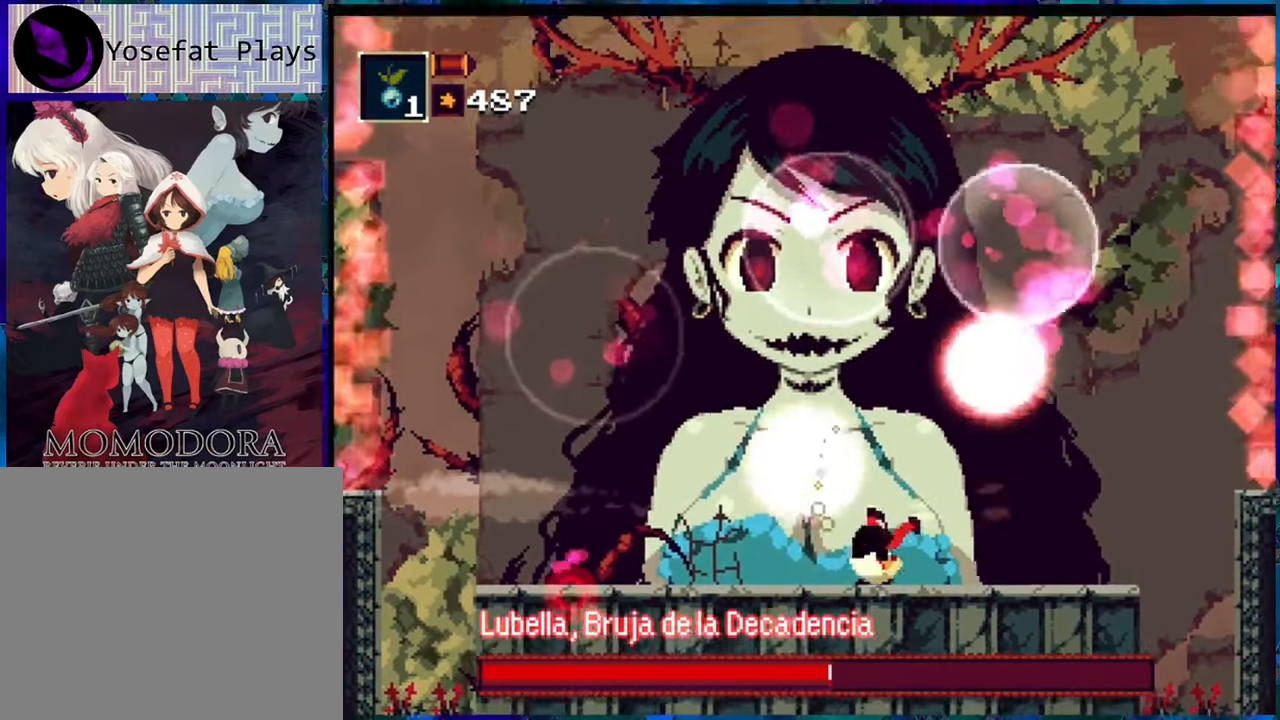
{"buttons": ["R1", "DPAD_RIGHT"], "left_stick": "center", "right_stick": "center", "events": [[400, "DPAD_LEFT", "up"], [500, "DPAD_RIGHT", "down"]]}
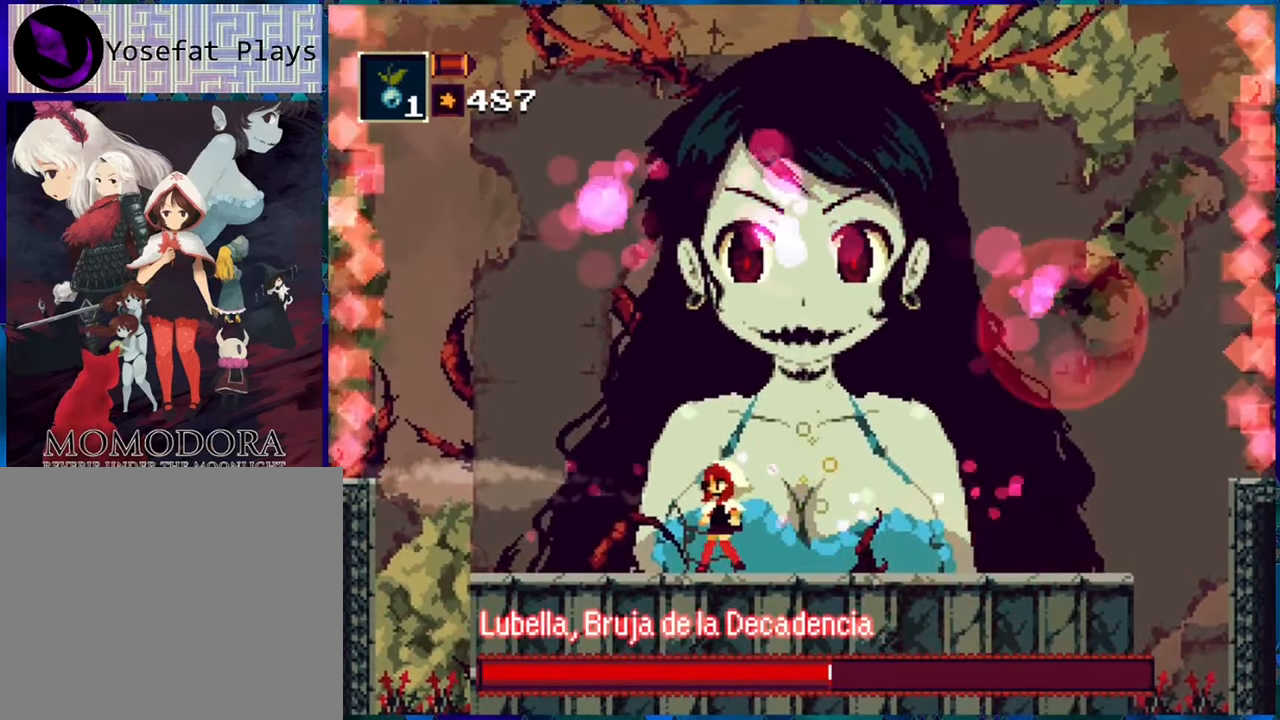
{"buttons": ["R1", "DPAD_RIGHT"], "left_stick": "center", "right_stick": "center", "events": [[250, "A", "down"], [433, "A", "up"]]}
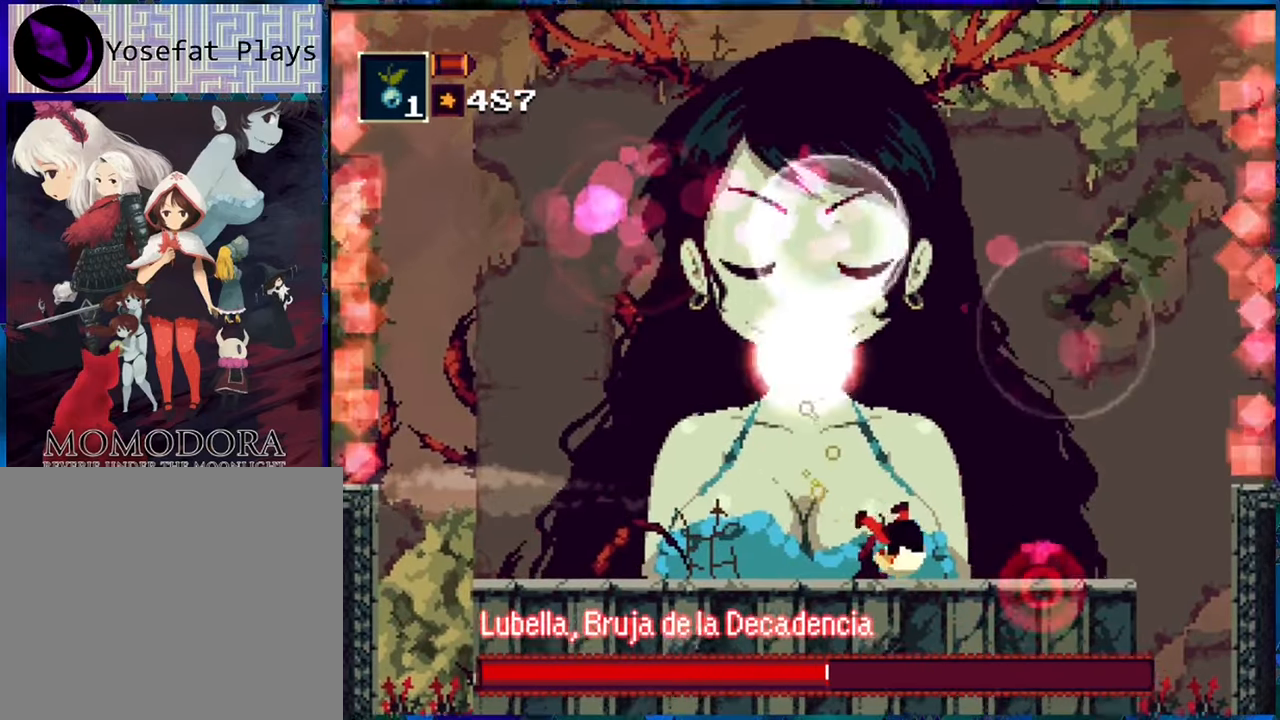
{"buttons": ["R1", "DPAD_LEFT"], "left_stick": "center", "right_stick": "center", "events": [[50, "DPAD_RIGHT", "up"], [450, "DPAD_LEFT", "down"]]}
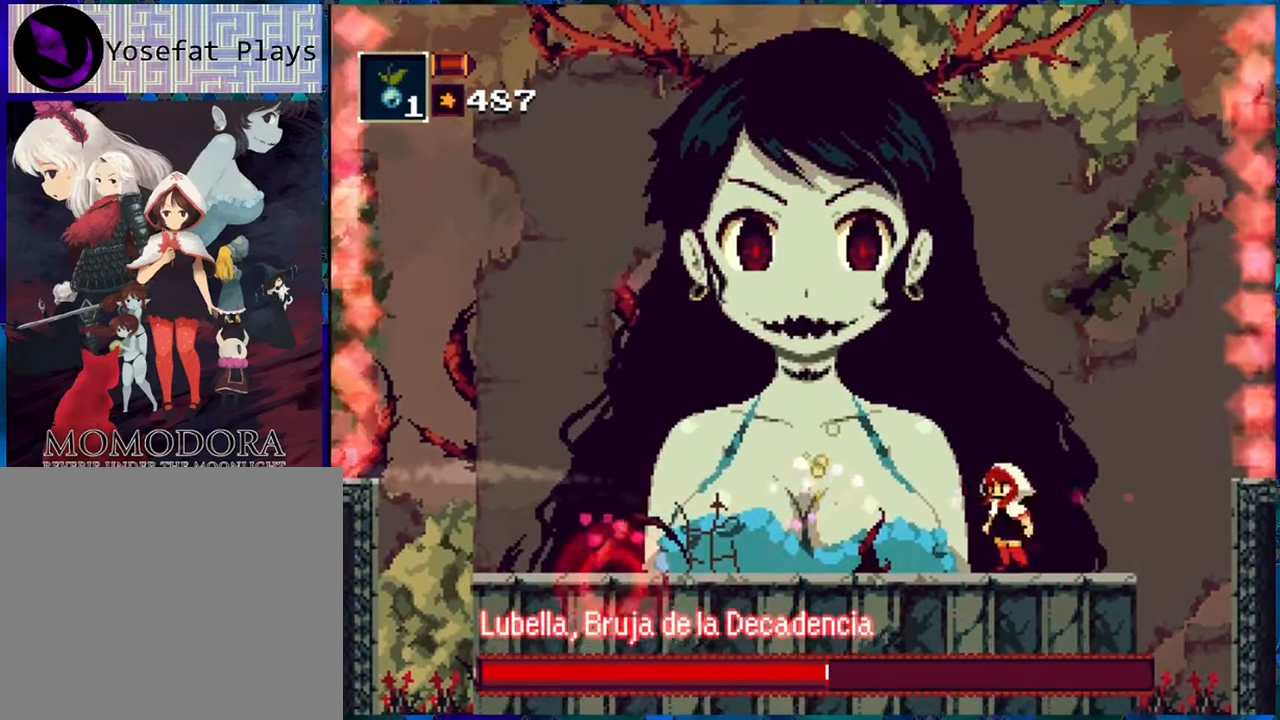
{"buttons": [], "left_stick": "center", "right_stick": "center", "events": [[200, "DPAD_LEFT", "up"], [200, "R1", "up"], [250, "R1", "down"], [350, "R1", "up"]]}
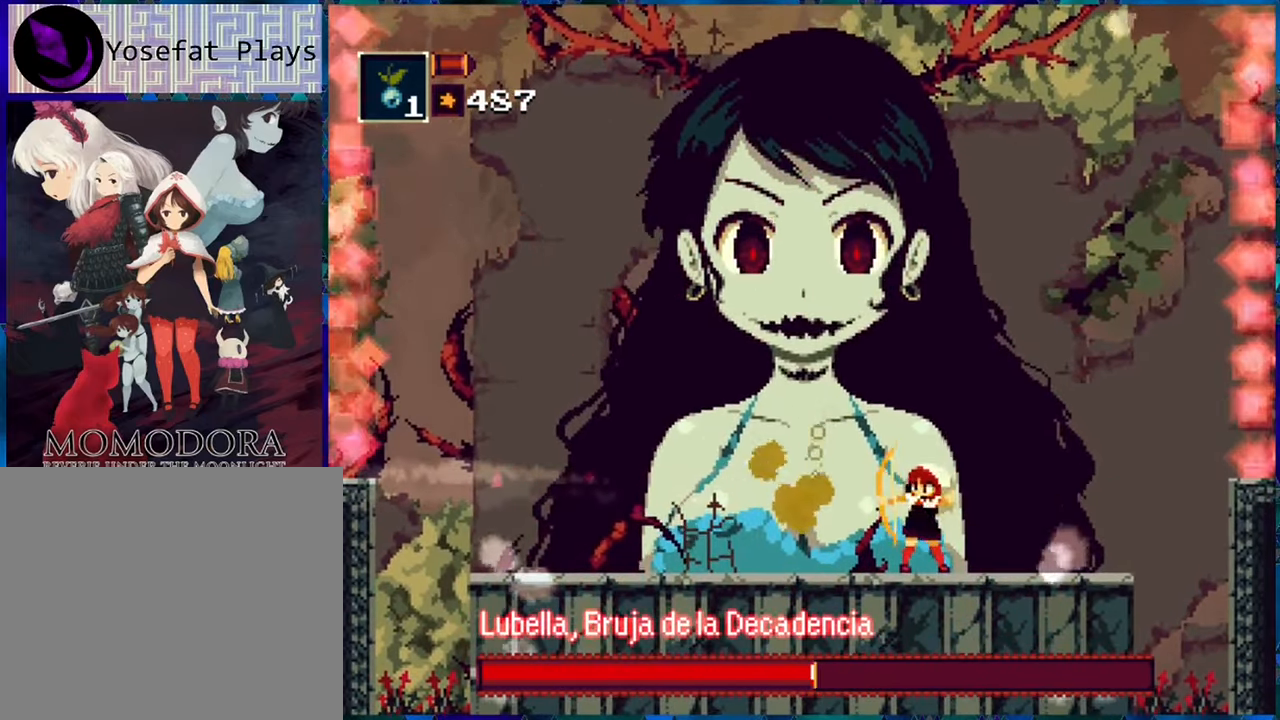
{"buttons": ["Y"], "left_stick": "center", "right_stick": "center", "events": [[66, "Y", "down"], [83, "Y", "up"], [216, "Y", "down"], [250, "Y", "up"], [333, "Y", "down"], [383, "Y", "up"], [467, "Y", "down"]]}
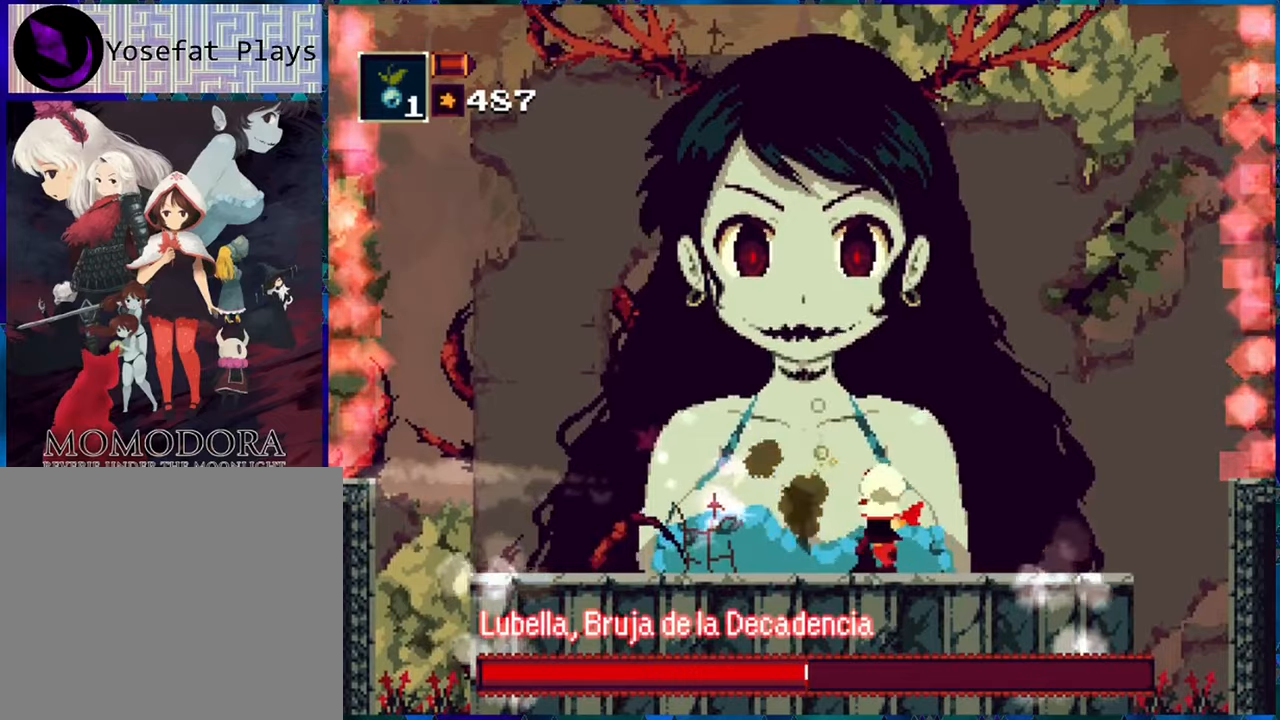
{"buttons": ["DPAD_RIGHT"], "left_stick": "center", "right_stick": "center", "events": [[50, "Y", "up"], [500, "DPAD_RIGHT", "down"]]}
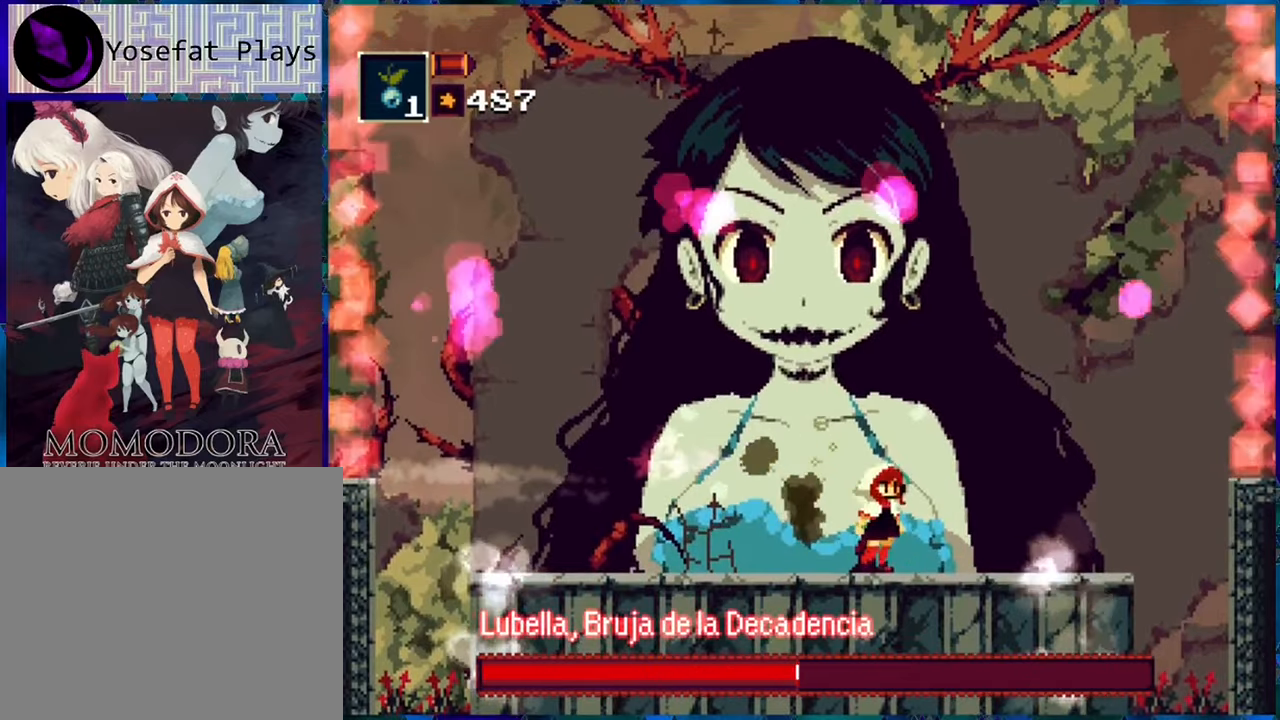
{"buttons": ["R1"], "left_stick": "center", "right_stick": "center", "events": [[133, "R1", "down"], [150, "DPAD_RIGHT", "up"]]}
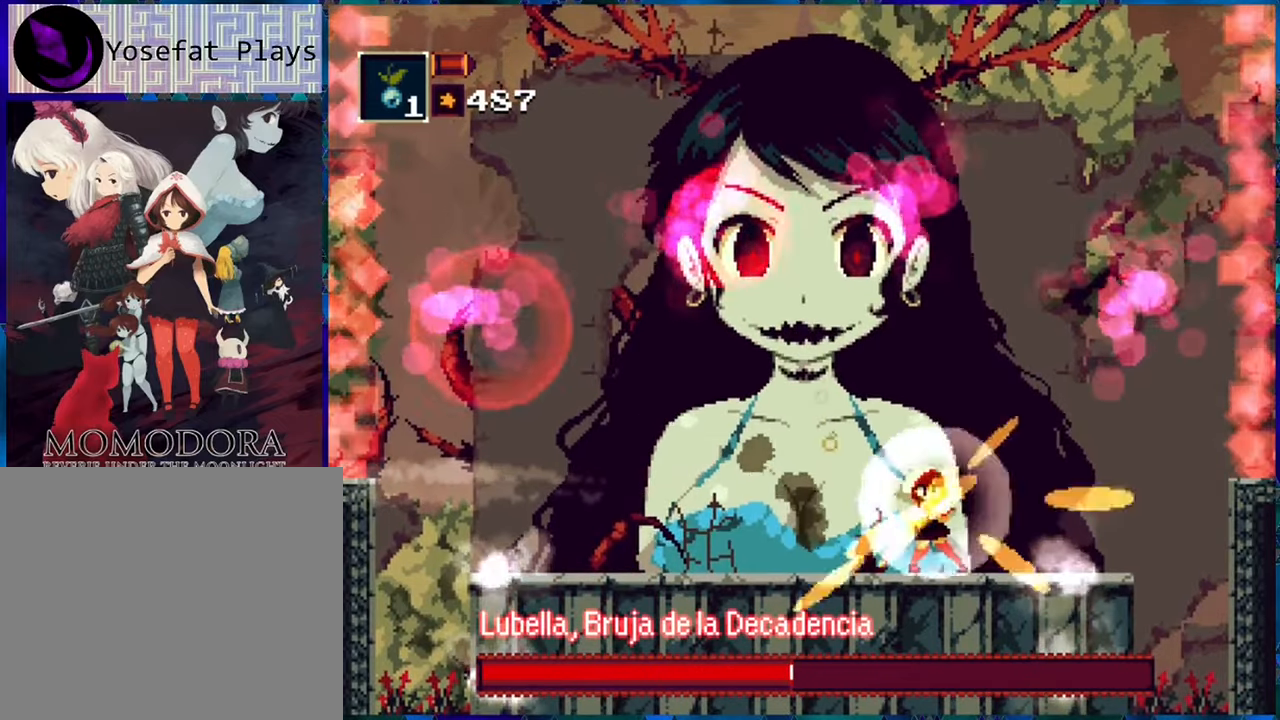
{"buttons": ["R1", "DPAD_RIGHT"], "left_stick": "center", "right_stick": "center", "events": [[83, "DPAD_RIGHT", "down"], [183, "DPAD_RIGHT", "up"], [467, "DPAD_RIGHT", "down"]]}
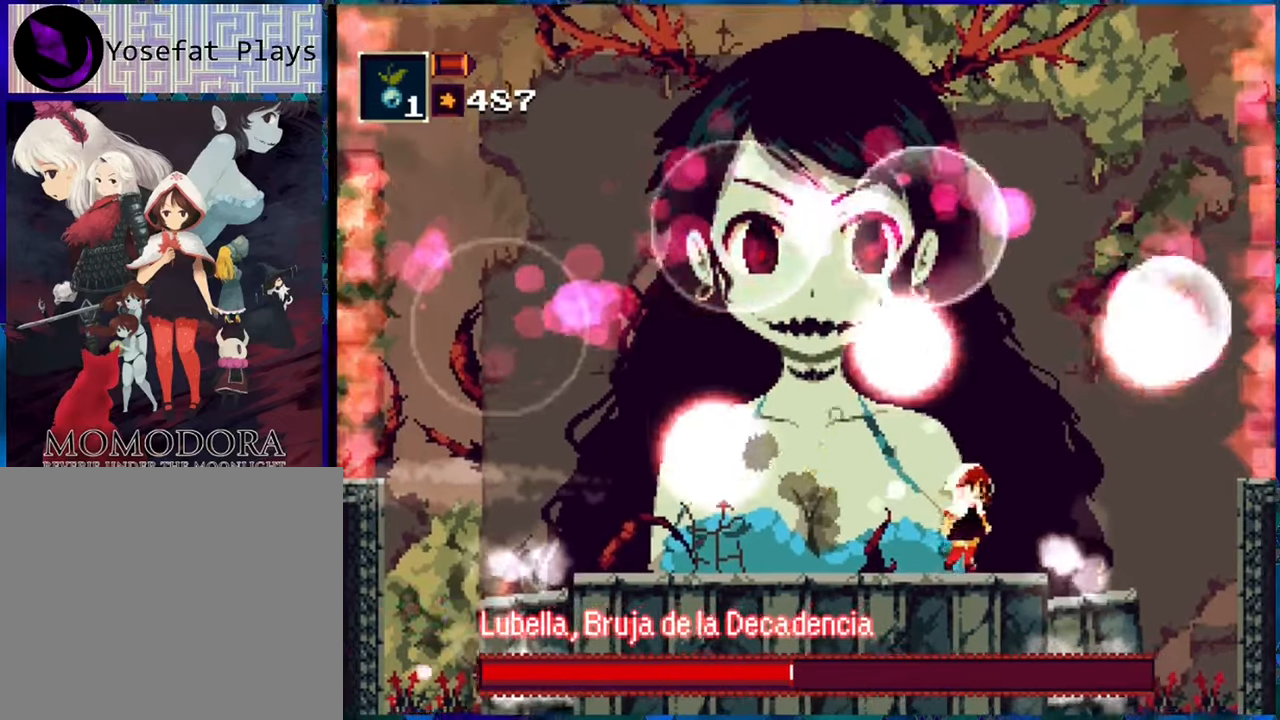
{"buttons": ["R1", "DPAD_LEFT"], "left_stick": "center", "right_stick": "center", "events": [[50, "DPAD_RIGHT", "up"], [467, "DPAD_LEFT", "down"]]}
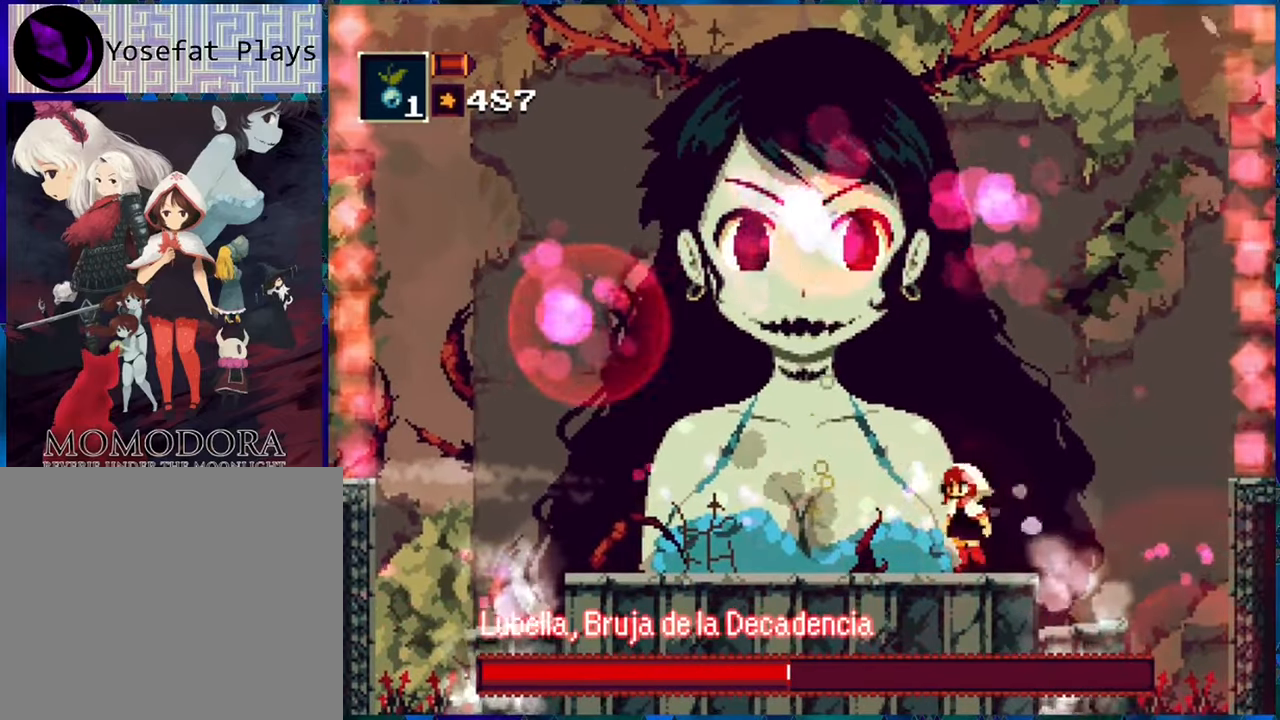
{"buttons": ["R1", "DPAD_UP", "DPAD_RIGHT"], "left_stick": "center", "right_stick": "center", "events": [[300, "DPAD_LEFT", "up"], [500, "DPAD_RIGHT", "down"], [500, "DPAD_UP", "down"]]}
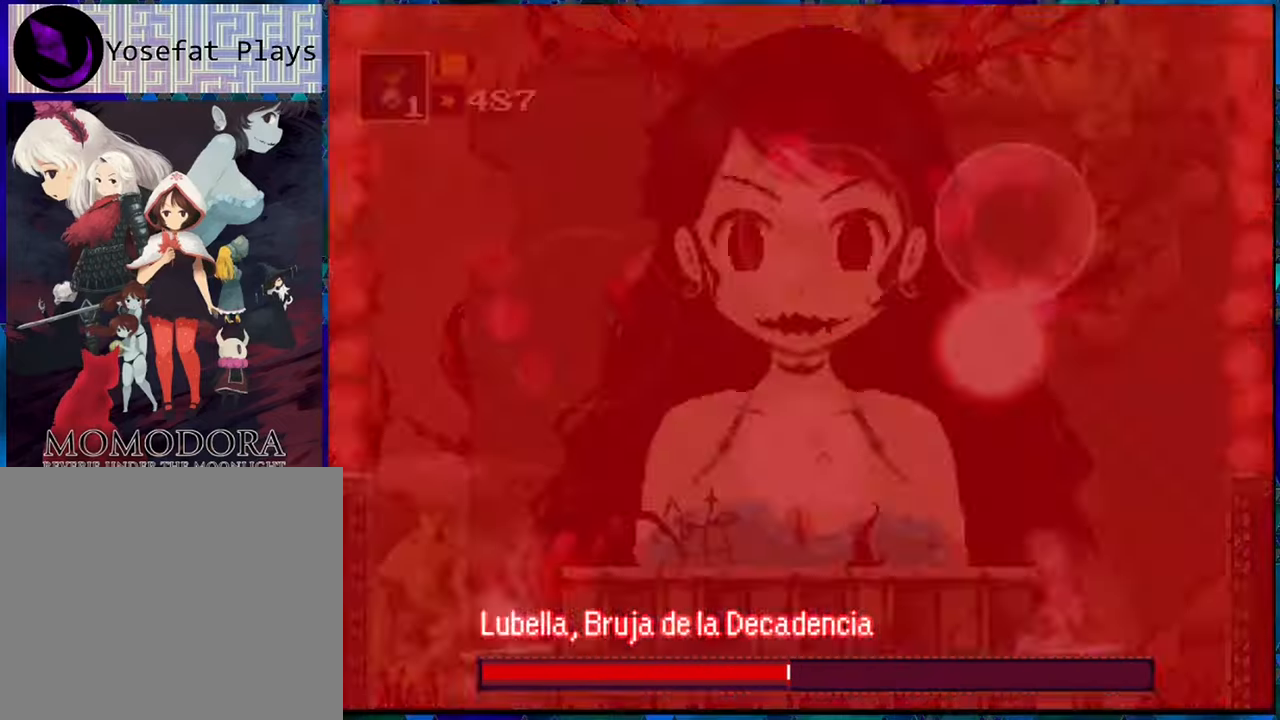
{"buttons": ["R1"], "left_stick": "center", "right_stick": "center", "events": [[100, "DPAD_UP", "up"], [217, "DPAD_RIGHT", "up"]]}
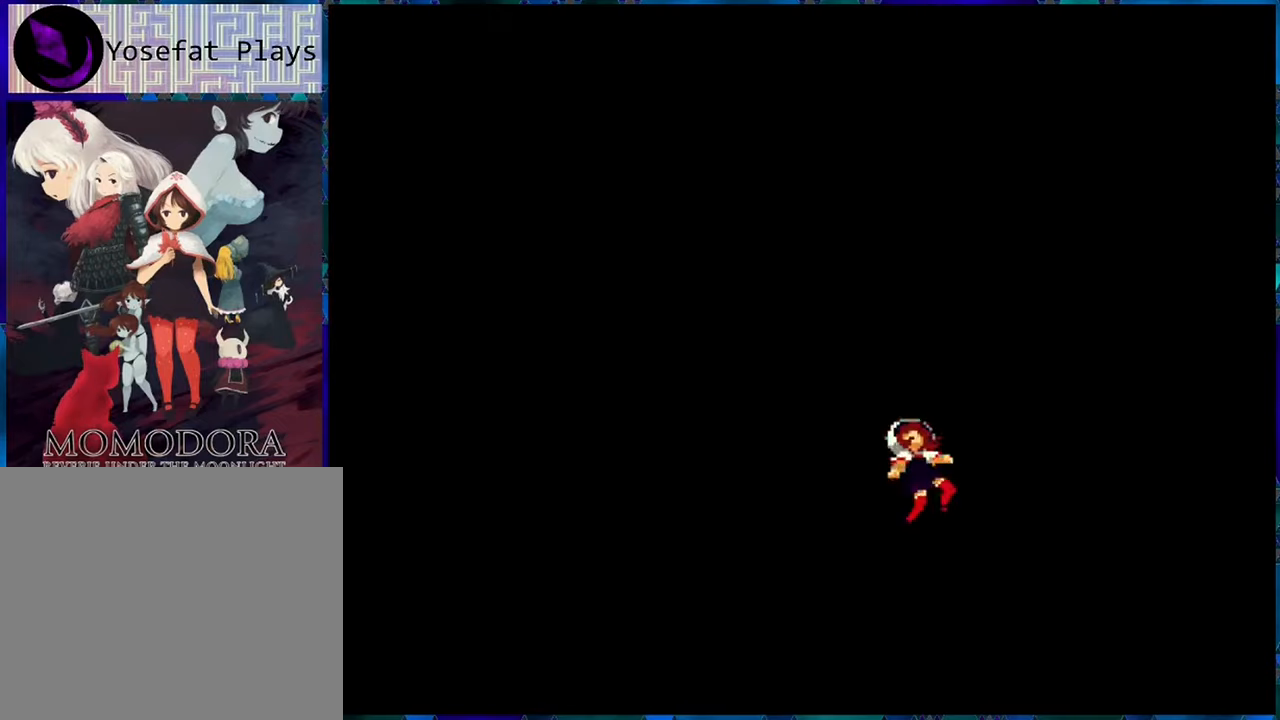
{"buttons": [], "left_stick": "center", "right_stick": "center", "events": [[300, "R1", "up"]]}
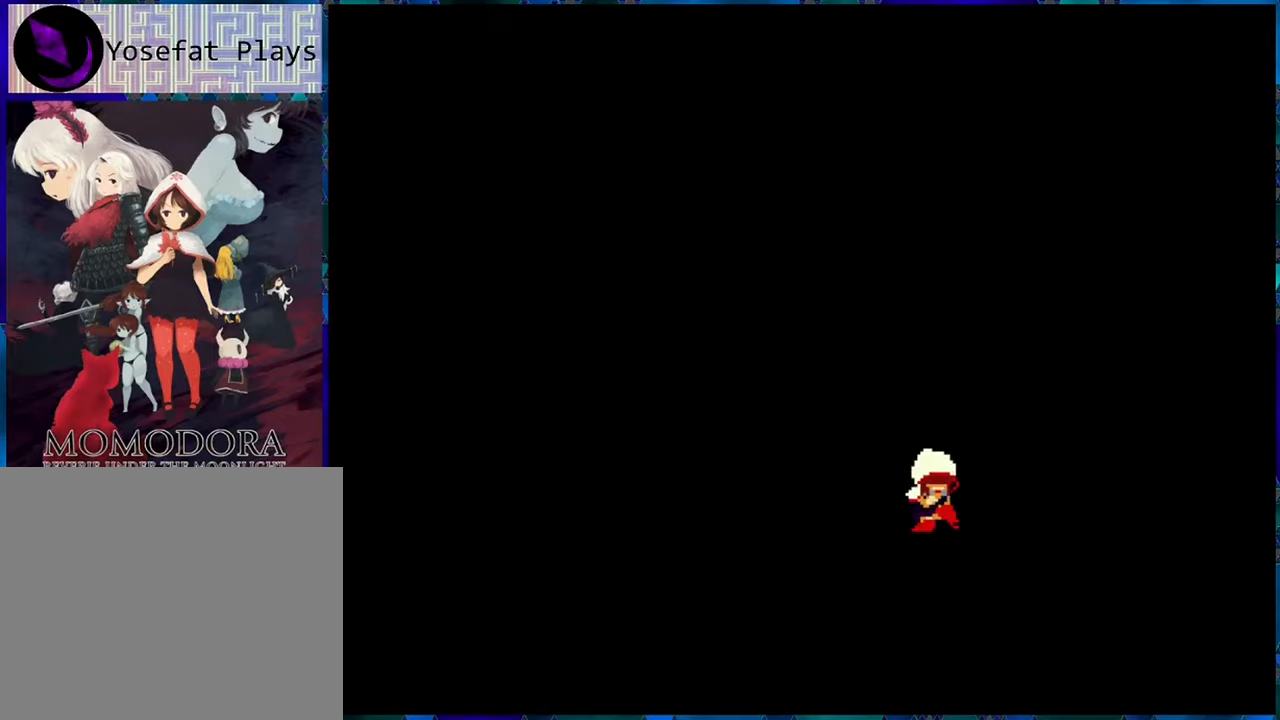
{"buttons": [], "left_stick": "center", "right_stick": "center", "events": []}
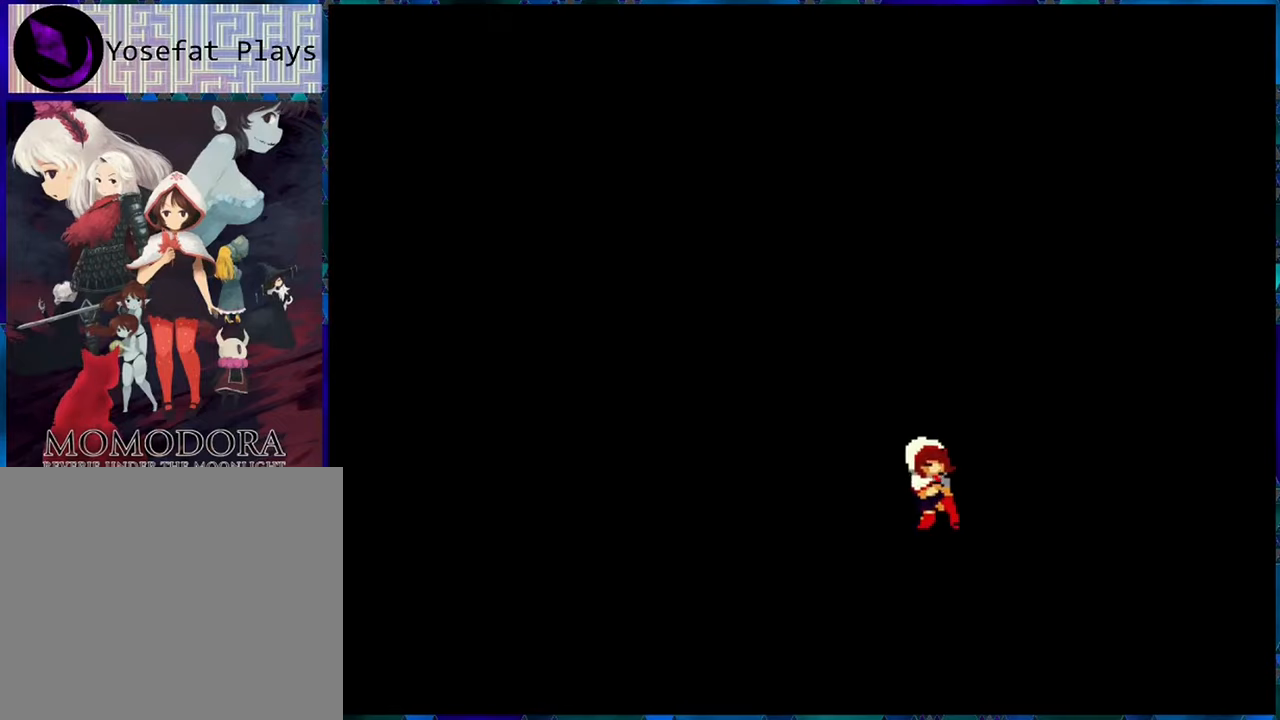
{"buttons": [], "left_stick": "center", "right_stick": "center", "events": []}
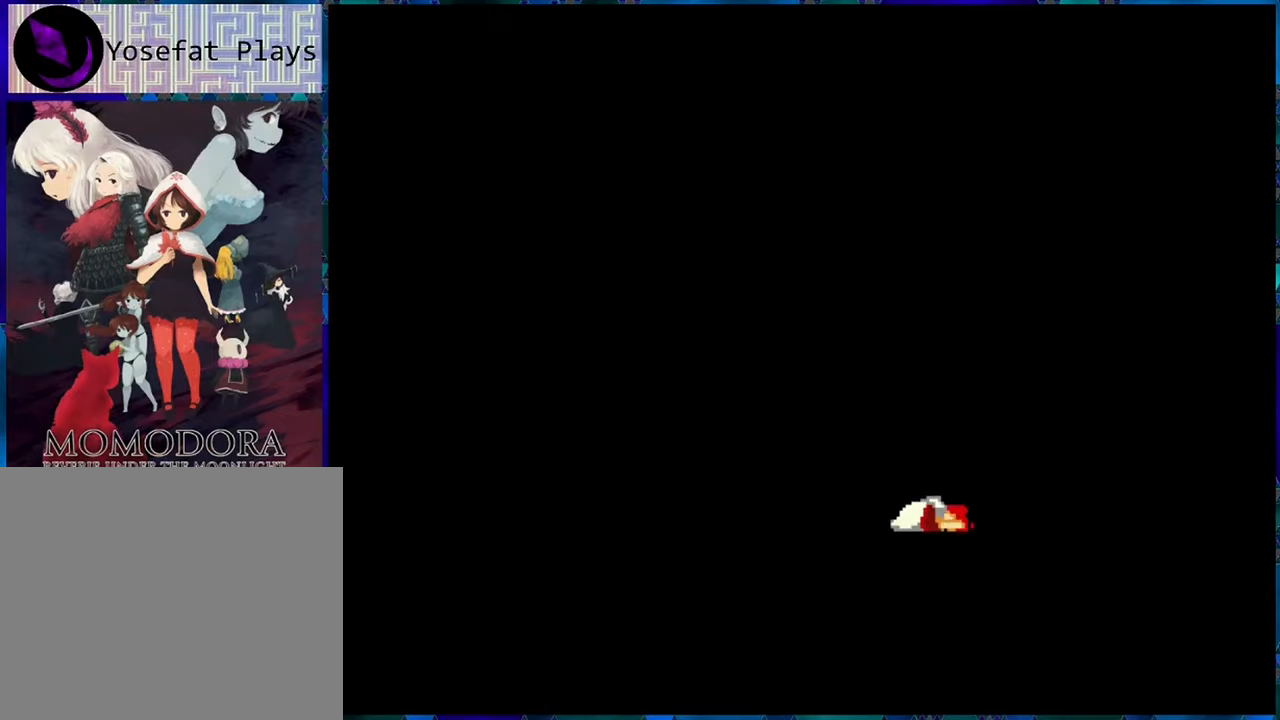
{"buttons": [], "left_stick": "center", "right_stick": "center", "events": []}
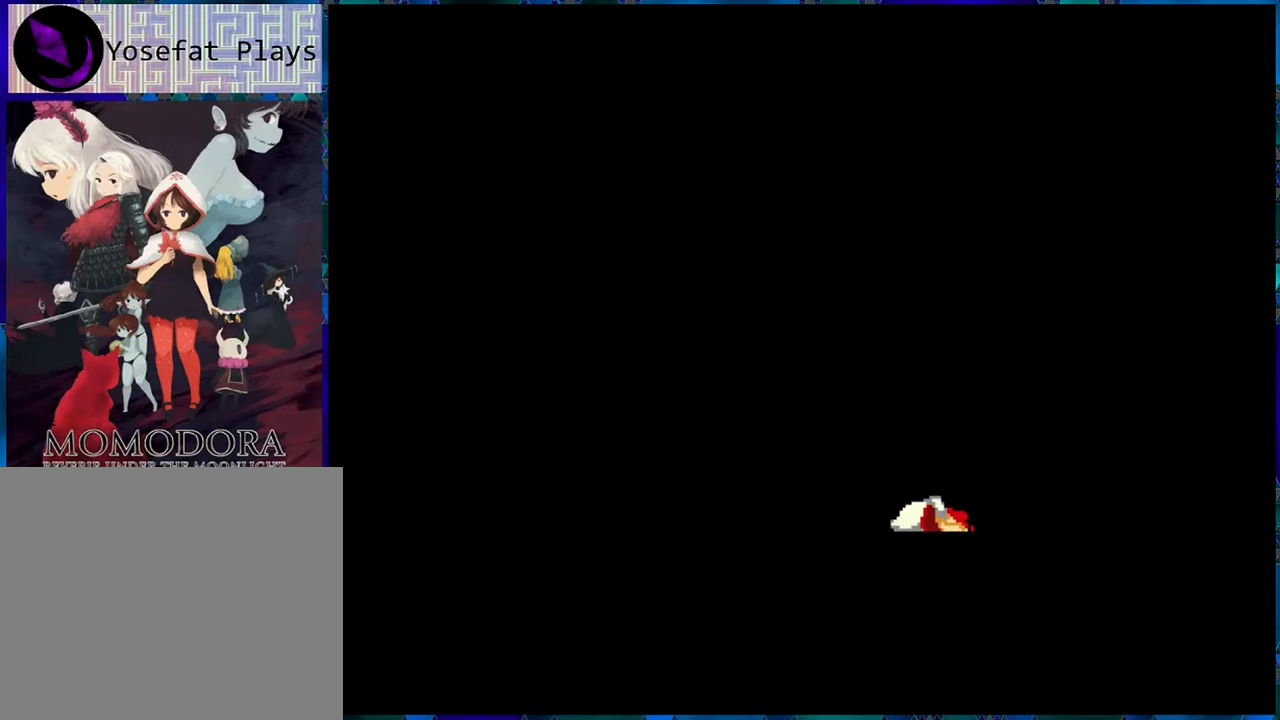
{"buttons": [], "left_stick": "center", "right_stick": "center", "events": []}
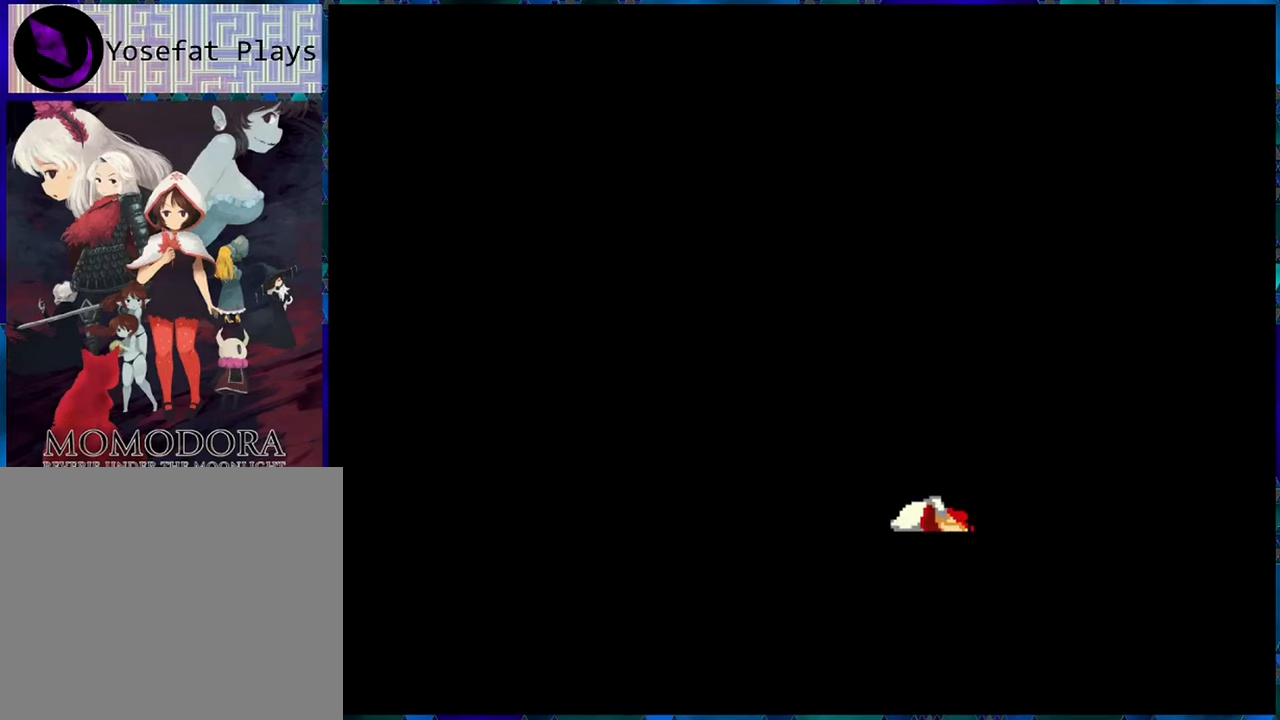
{"buttons": [], "left_stick": "center", "right_stick": "center", "events": []}
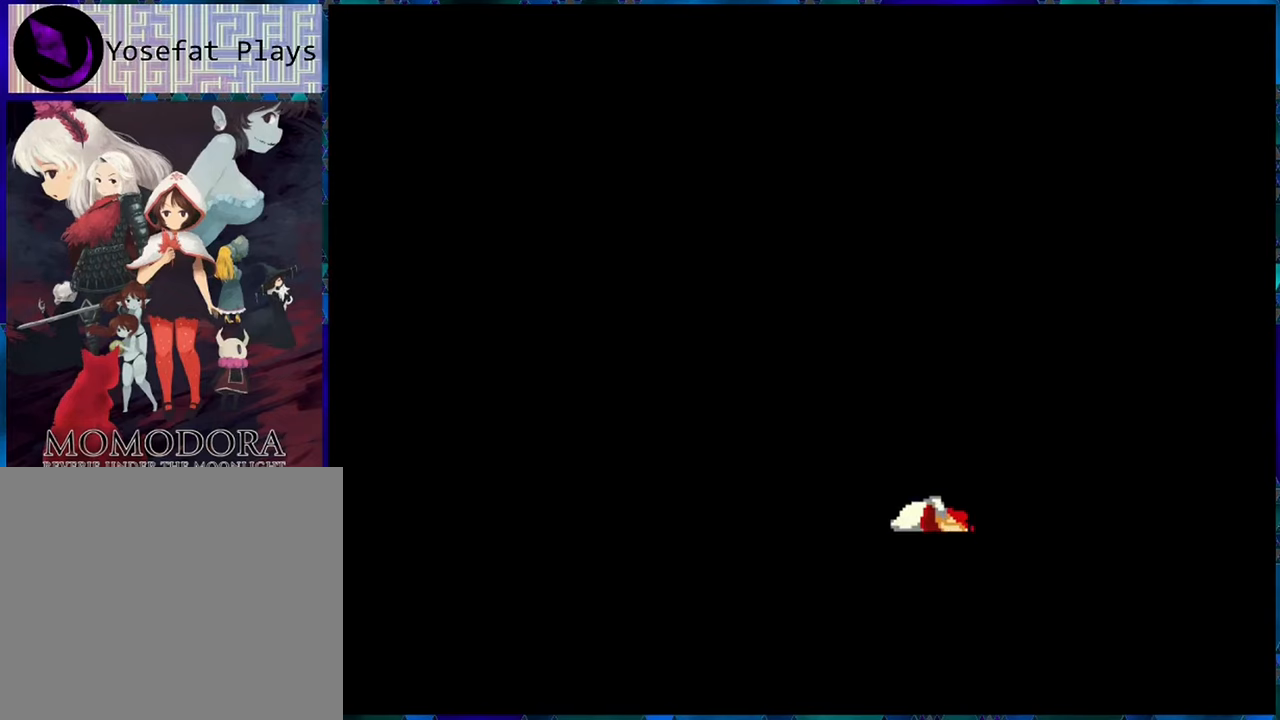
{"buttons": [], "left_stick": "center", "right_stick": "center", "events": []}
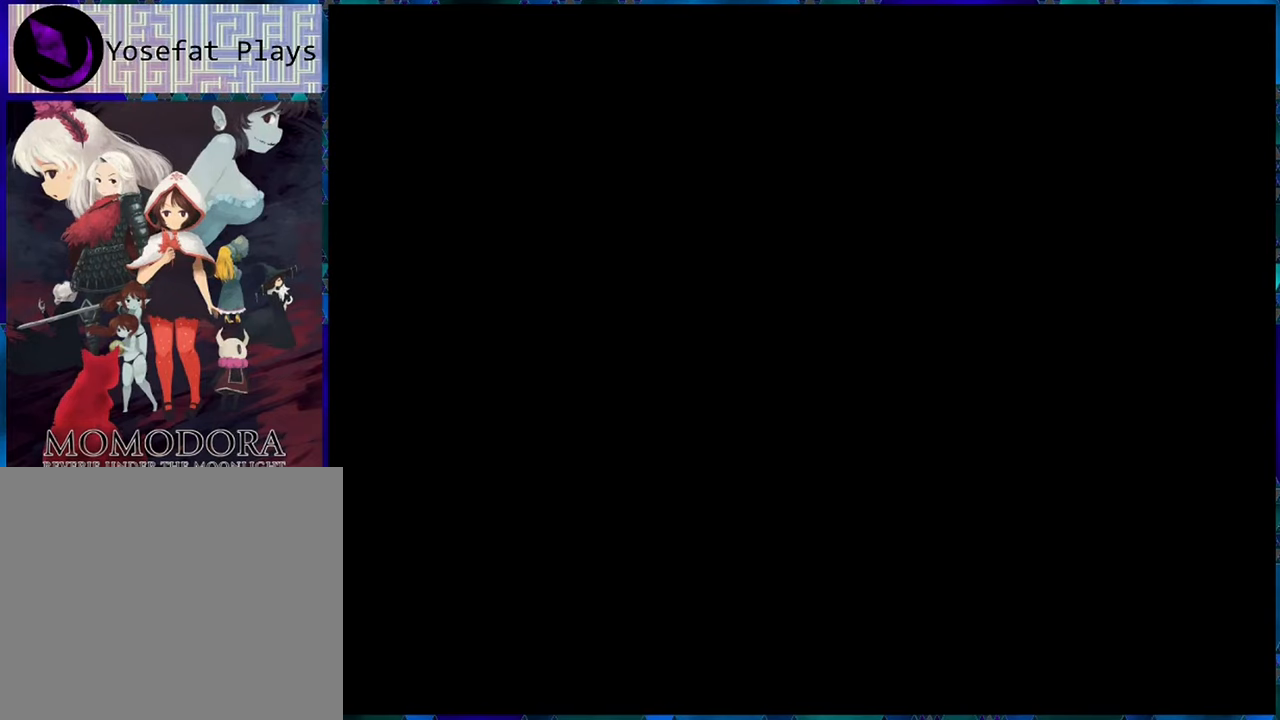
{"buttons": [], "left_stick": "center", "right_stick": "center", "events": []}
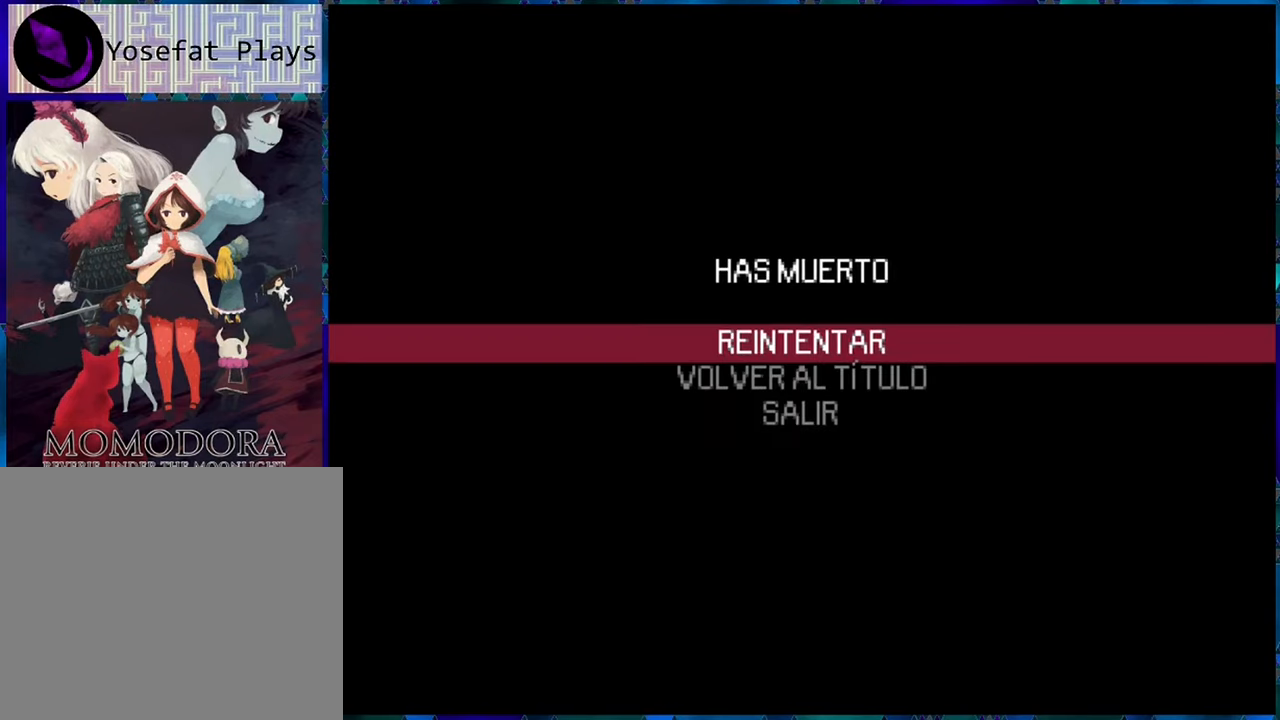
{"buttons": [], "left_stick": "center", "right_stick": "center", "events": []}
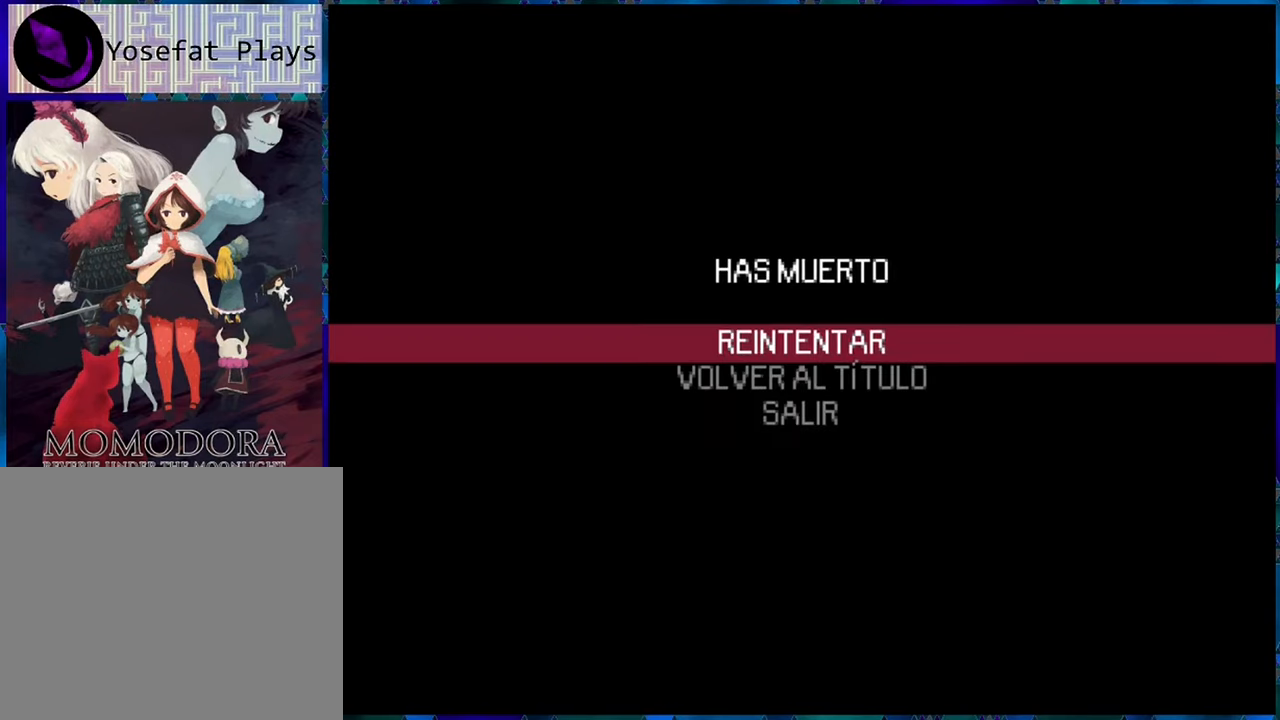
{"buttons": [], "left_stick": "center", "right_stick": "center", "events": [[284, "B", "down"], [384, "B", "up"]]}
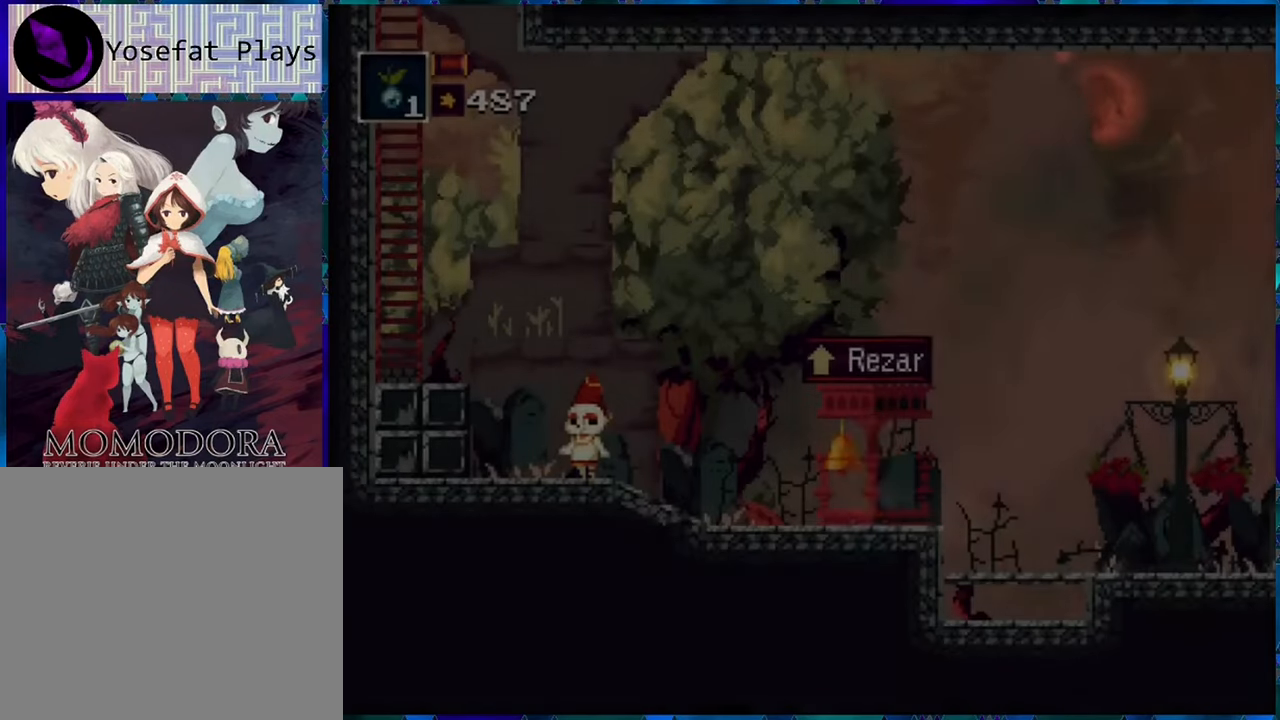
{"buttons": ["R1", "DPAD_RIGHT"], "left_stick": "center", "right_stick": "center", "events": [[334, "DPAD_RIGHT", "down"], [334, "R1", "down"]]}
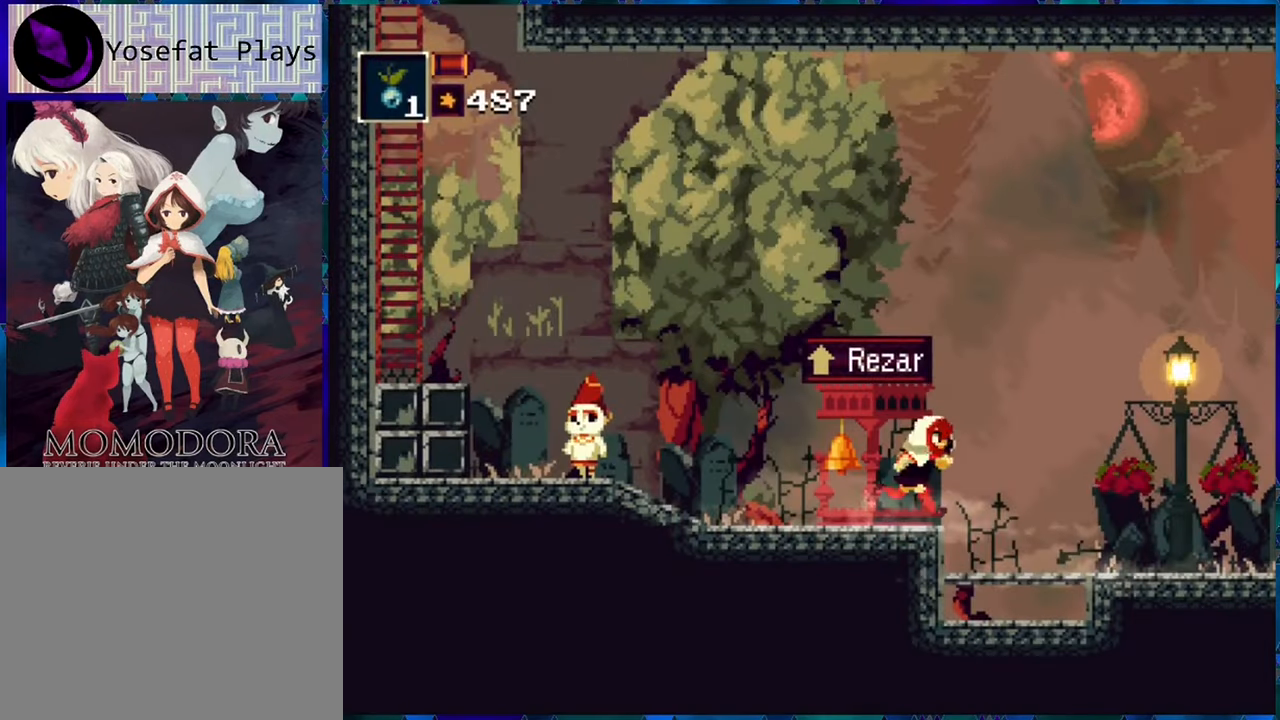
{"buttons": ["R1", "DPAD_RIGHT"], "left_stick": "center", "right_stick": "center", "events": []}
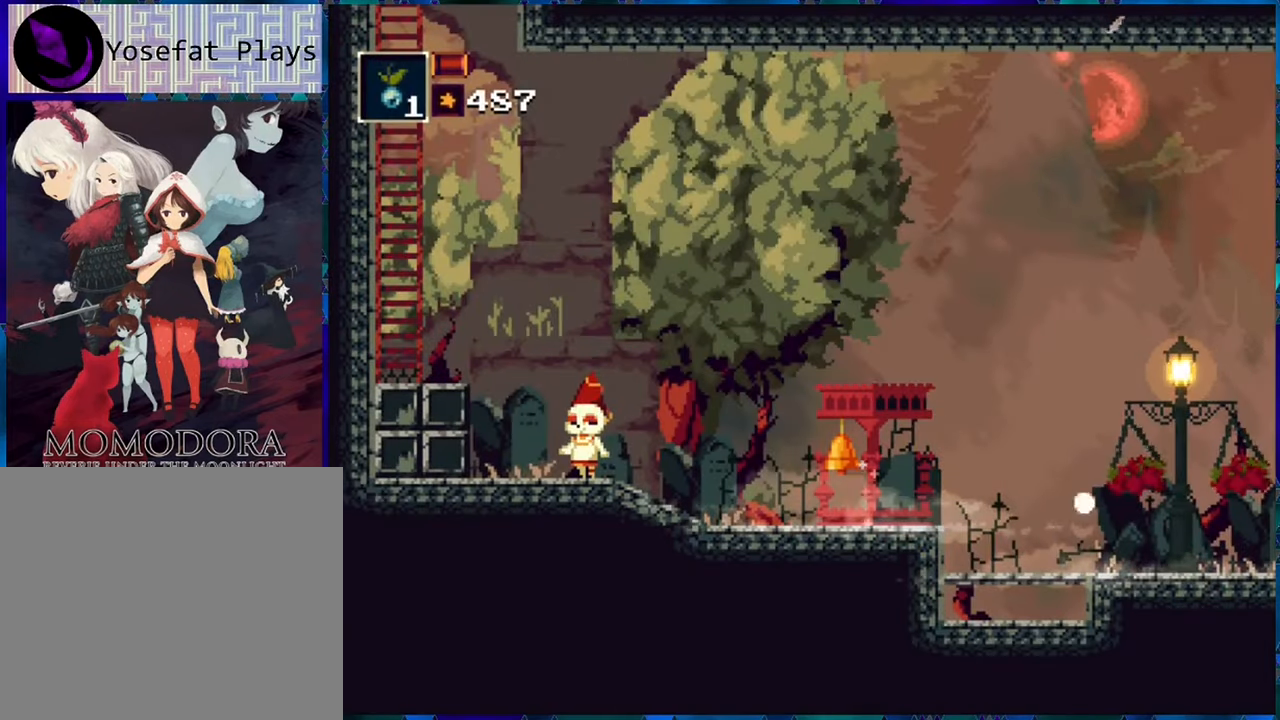
{"buttons": ["R1"], "left_stick": "center", "right_stick": "center", "events": [[217, "DPAD_RIGHT", "up"]]}
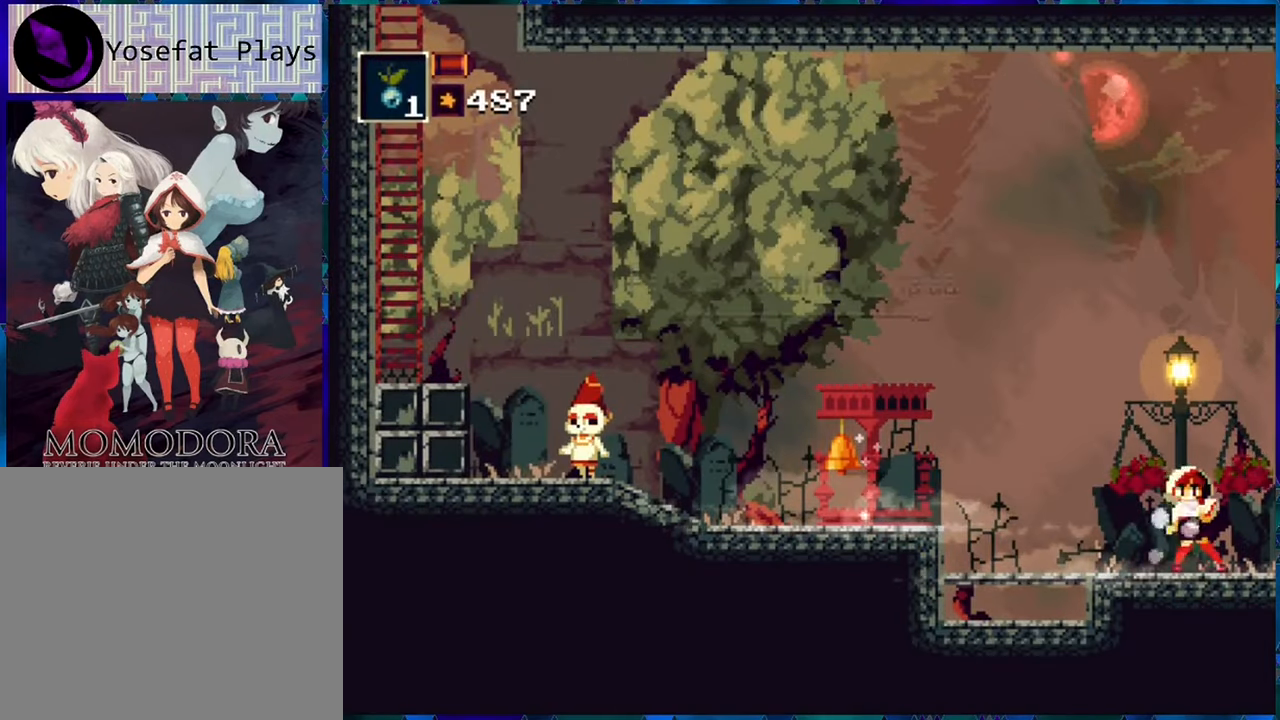
{"buttons": ["R1"], "left_stick": "center", "right_stick": "center", "events": [[134, "DPAD_LEFT", "down"], [466, "DPAD_LEFT", "up"]]}
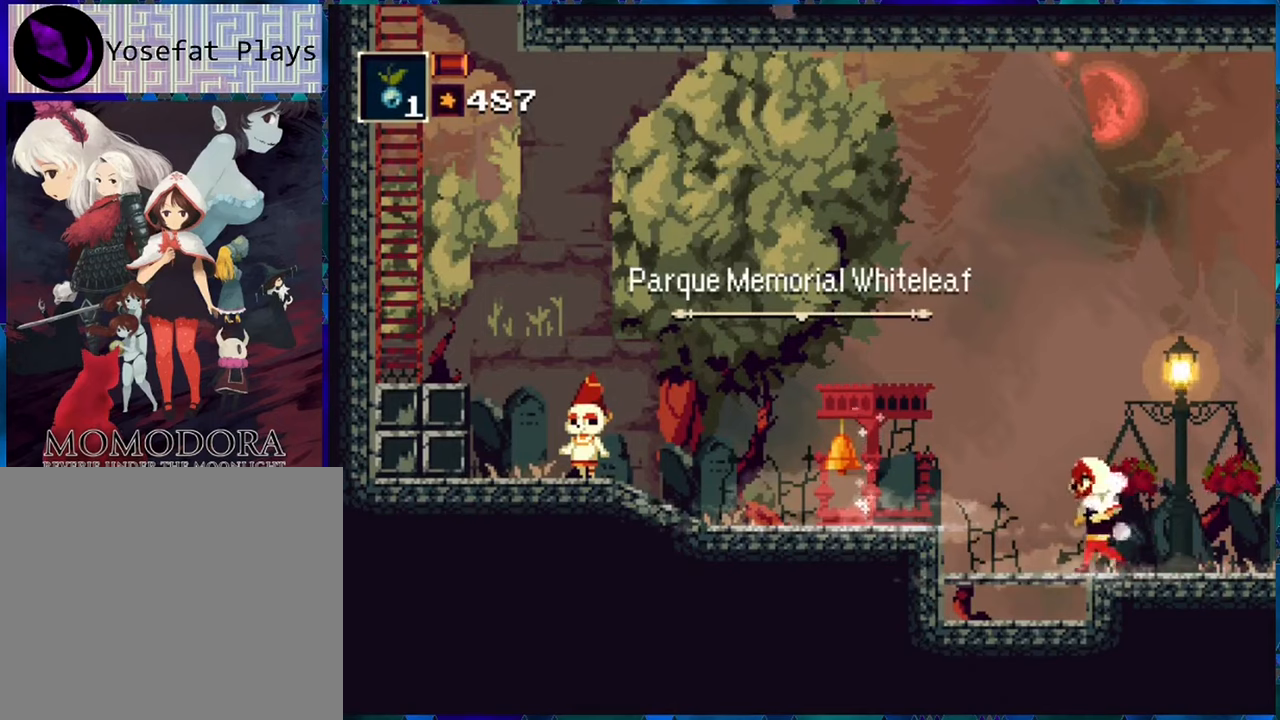
{"buttons": [], "left_stick": "center", "right_stick": "center", "events": [[250, "START", "down"], [366, "START", "up"], [450, "R1", "up"]]}
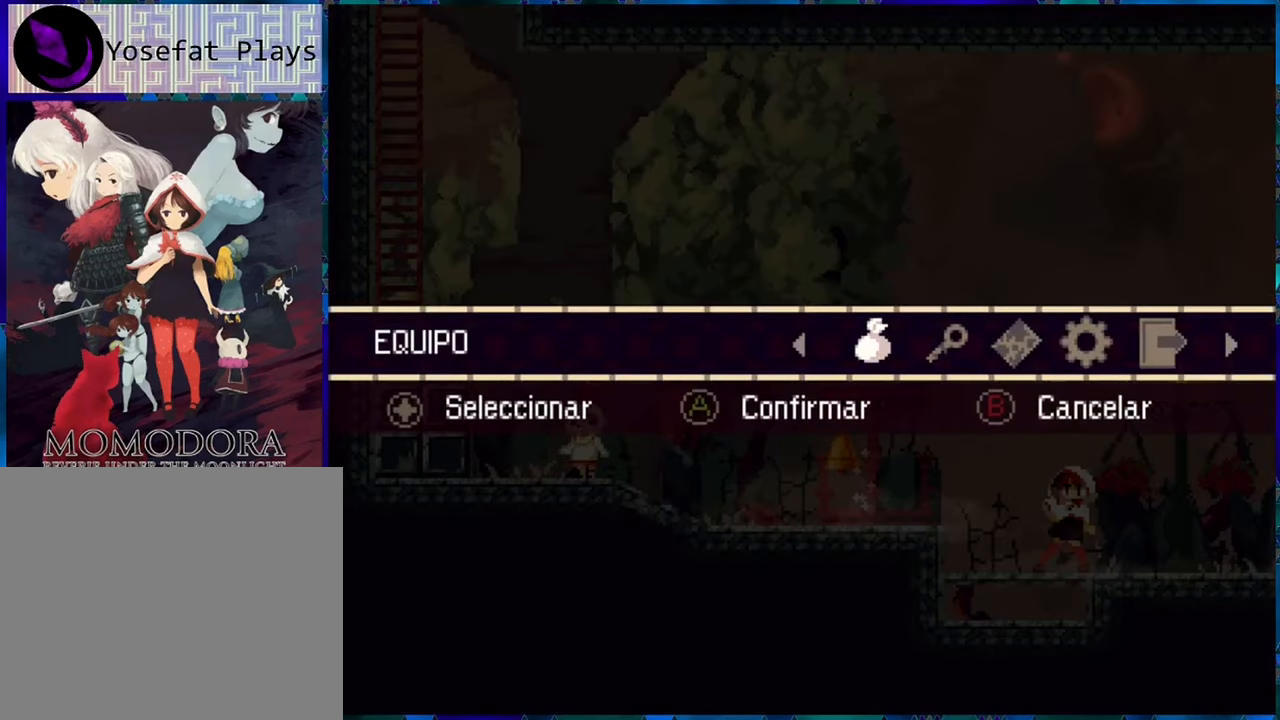
{"buttons": [], "left_stick": "center", "right_stick": "center", "events": [[333, "B", "down"], [450, "B", "up"]]}